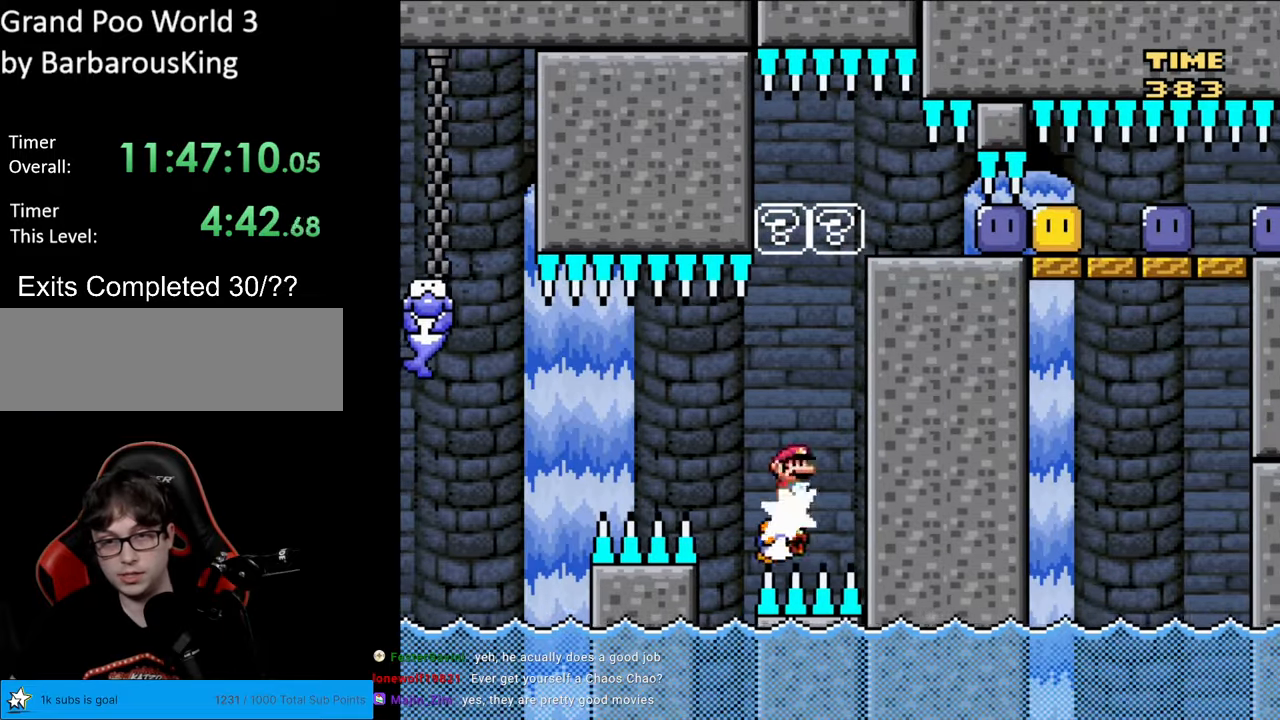
Gameplay with a controller (Nintendo layout); each line is a JSON object with the inputs held at the frame after it. "events" lists button and stick changes between this image and that frame as [ms after this image, input, new state], when the widget could be followed in between. Not read: L3 R3.
{"buttons": ["A", "X", "DPAD_RIGHT"], "events": [[83, "A", "up"], [100, "DPAD_LEFT", "up"], [333, "A", "down"], [467, "DPAD_RIGHT", "down"]]}
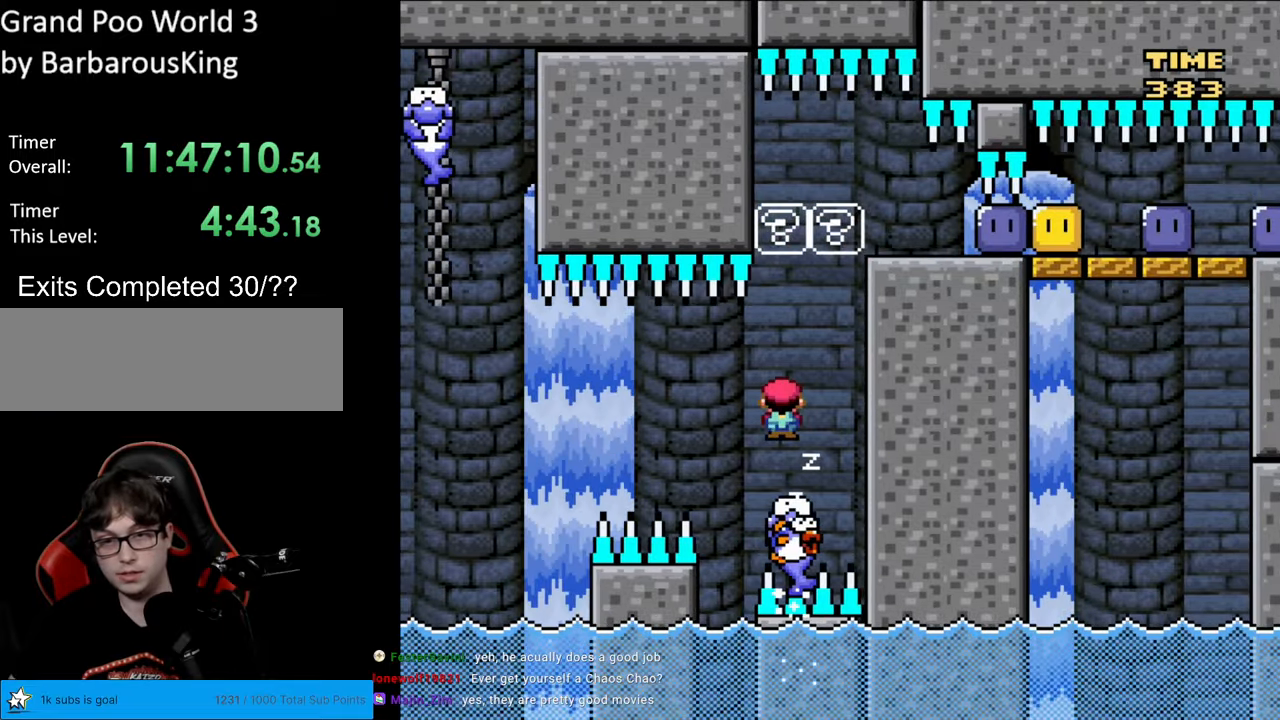
{"buttons": ["X"], "events": [[50, "DPAD_RIGHT", "up"], [83, "A", "up"]]}
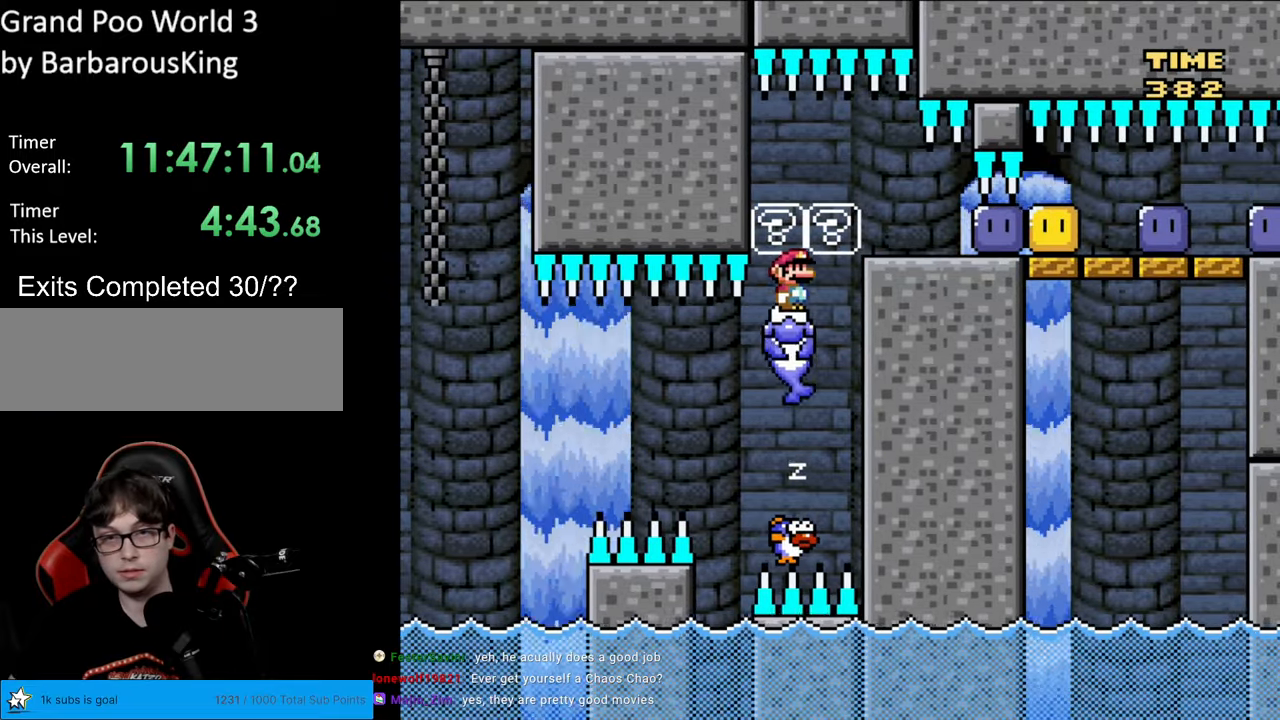
{"buttons": ["X", "DPAD_RIGHT"], "events": [[67, "DPAD_RIGHT", "down"]]}
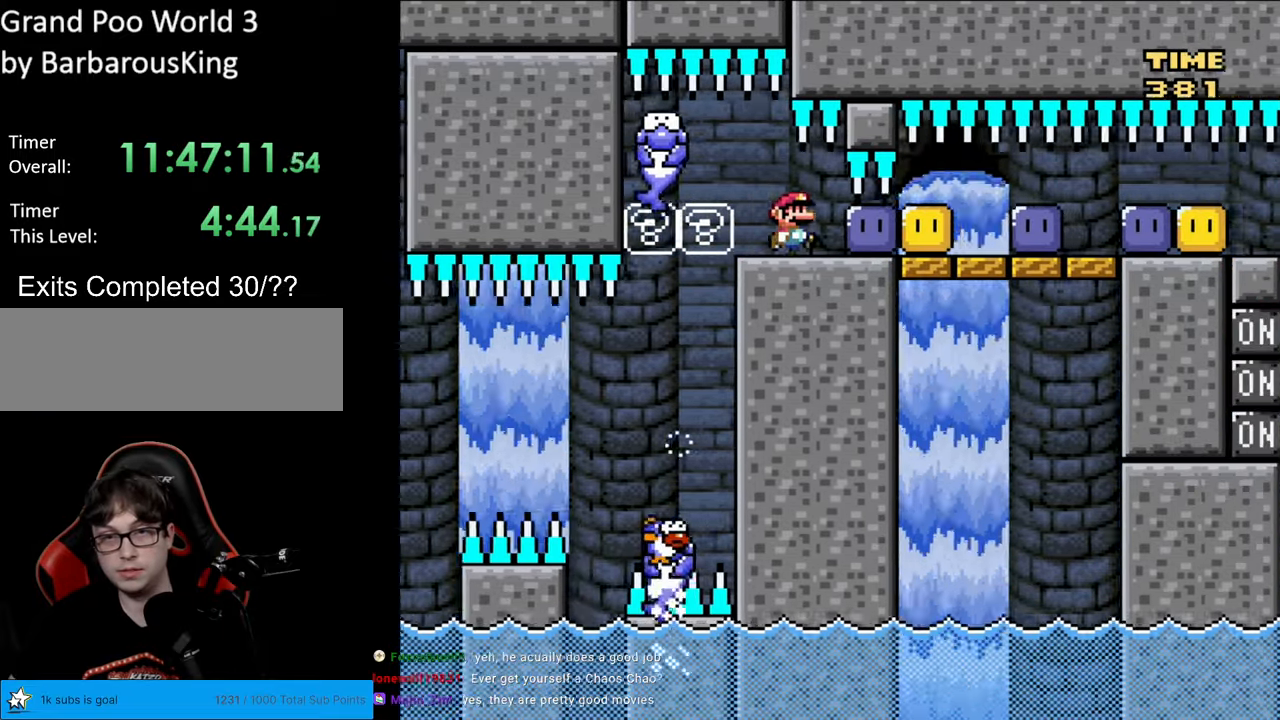
{"buttons": ["Y", "DPAD_RIGHT"], "events": [[117, "X", "up"], [217, "Y", "down"], [283, "Y", "up"], [350, "Y", "down"]]}
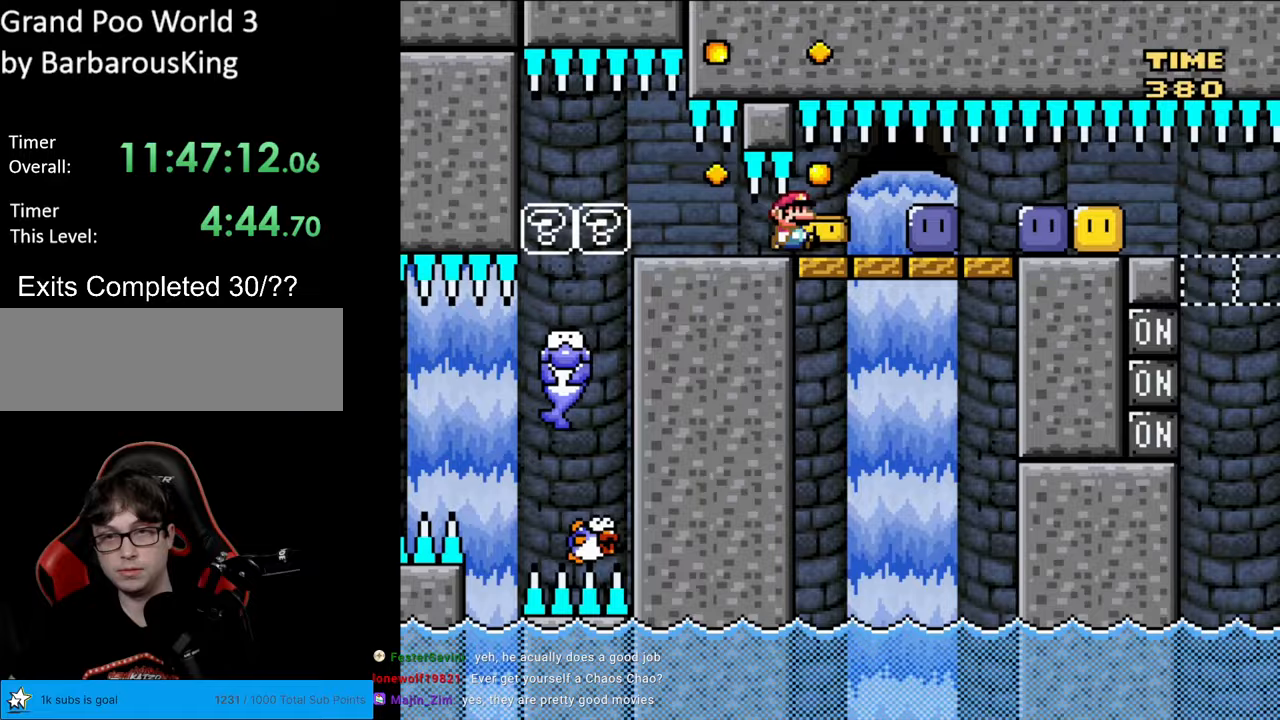
{"buttons": ["Y"], "events": [[167, "Y", "up"], [300, "Y", "down"], [383, "DPAD_RIGHT", "up"], [400, "DPAD_LEFT", "down"], [500, "DPAD_LEFT", "up"]]}
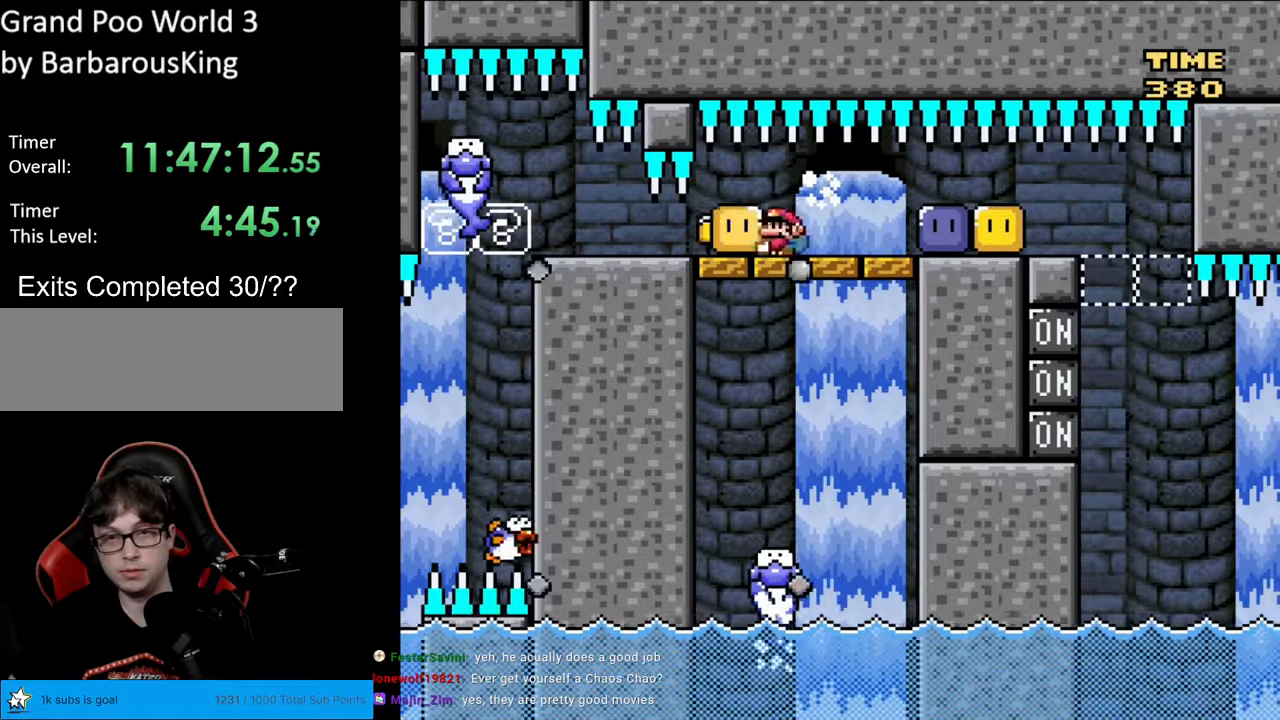
{"buttons": ["Y", "DPAD_RIGHT"], "events": [[17, "DPAD_DOWN", "down"], [50, "Y", "up"], [100, "DPAD_RIGHT", "down"], [117, "DPAD_DOWN", "up"], [117, "Y", "down"]]}
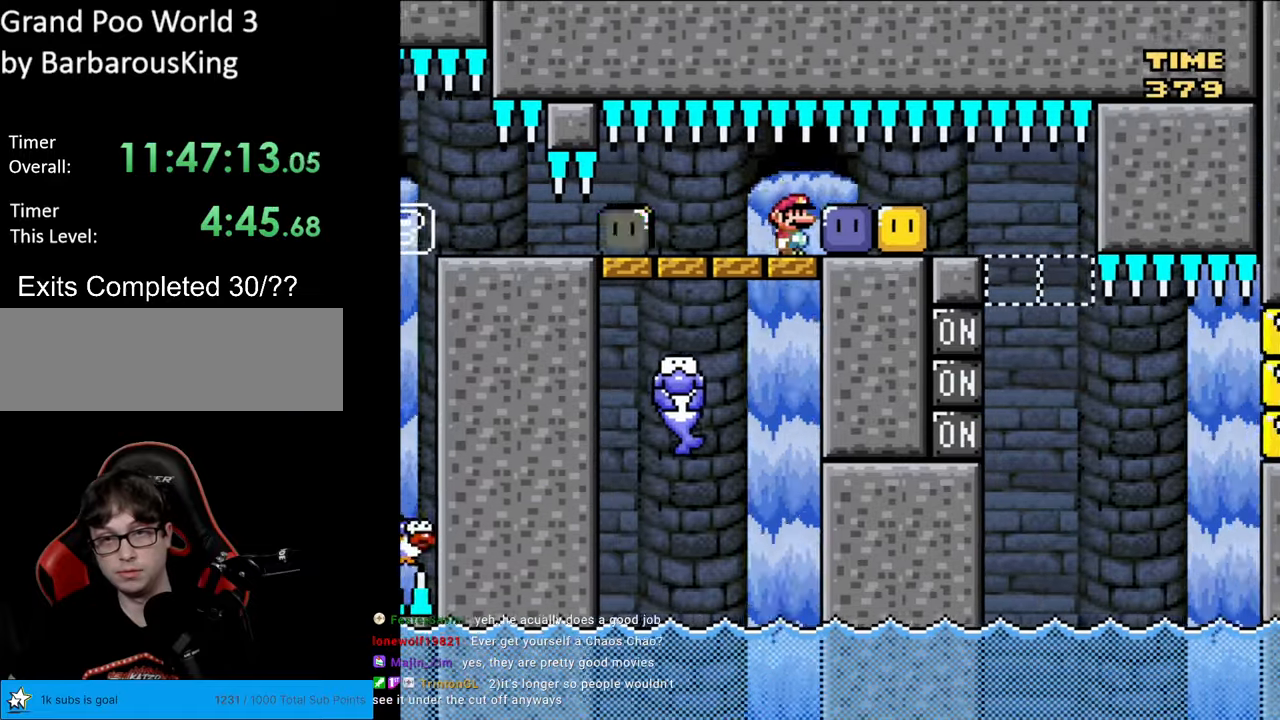
{"buttons": ["Y", "DPAD_LEFT"], "events": [[67, "Y", "up"], [150, "Y", "down"], [200, "Y", "up"], [300, "Y", "down"], [333, "DPAD_LEFT", "down"], [333, "DPAD_RIGHT", "up"]]}
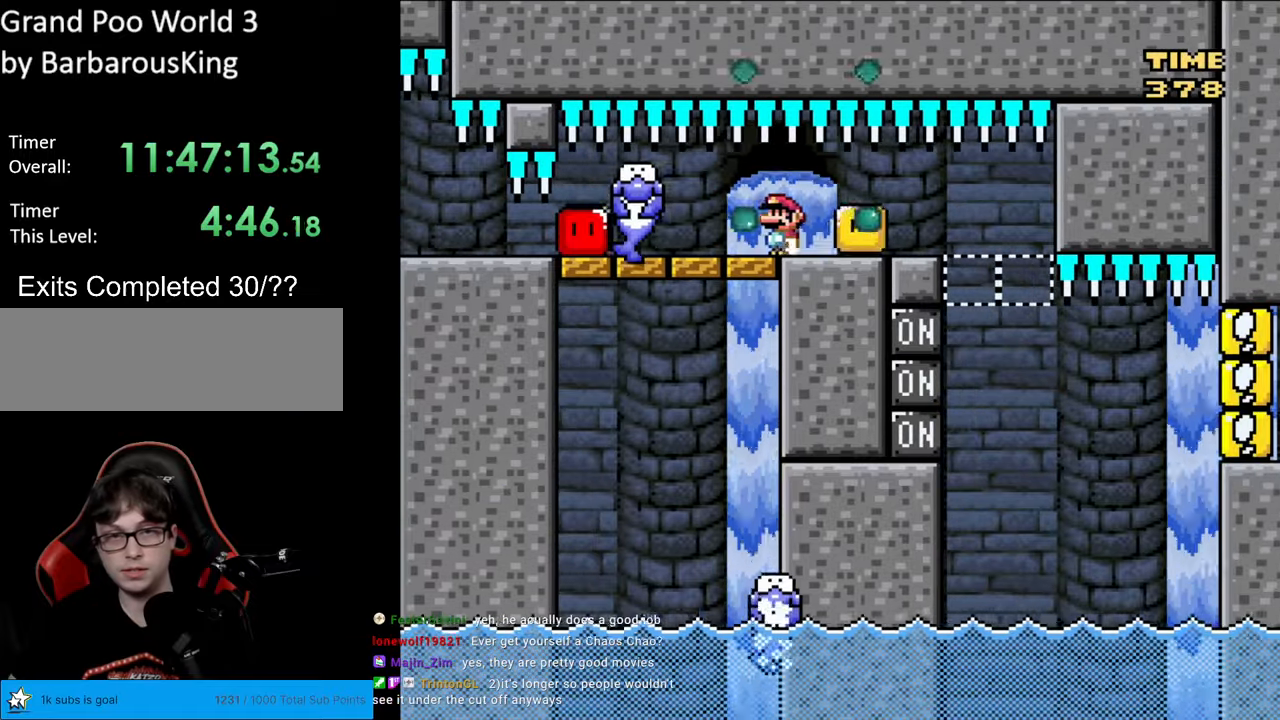
{"buttons": ["Y", "DPAD_RIGHT"], "events": [[450, "DPAD_LEFT", "up"], [467, "DPAD_RIGHT", "down"]]}
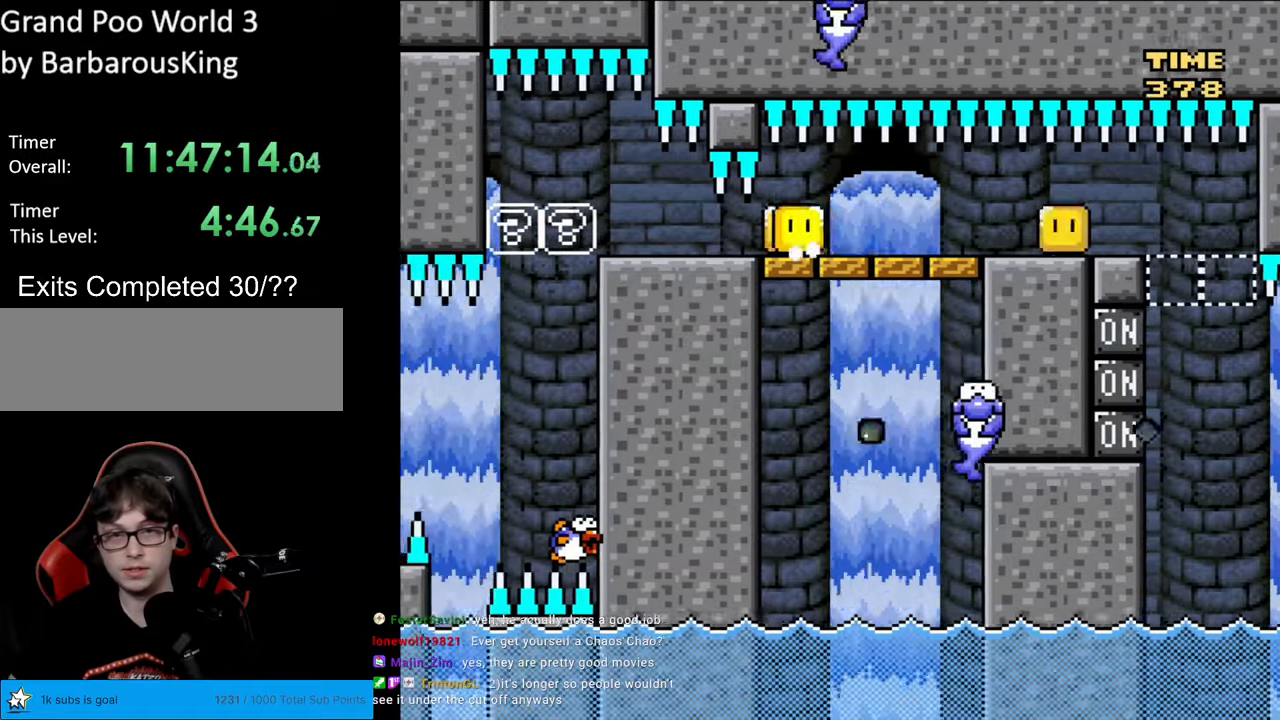
{"buttons": ["Y", "DPAD_RIGHT"], "events": [[133, "DPAD_RIGHT", "up"], [417, "DPAD_RIGHT", "down"]]}
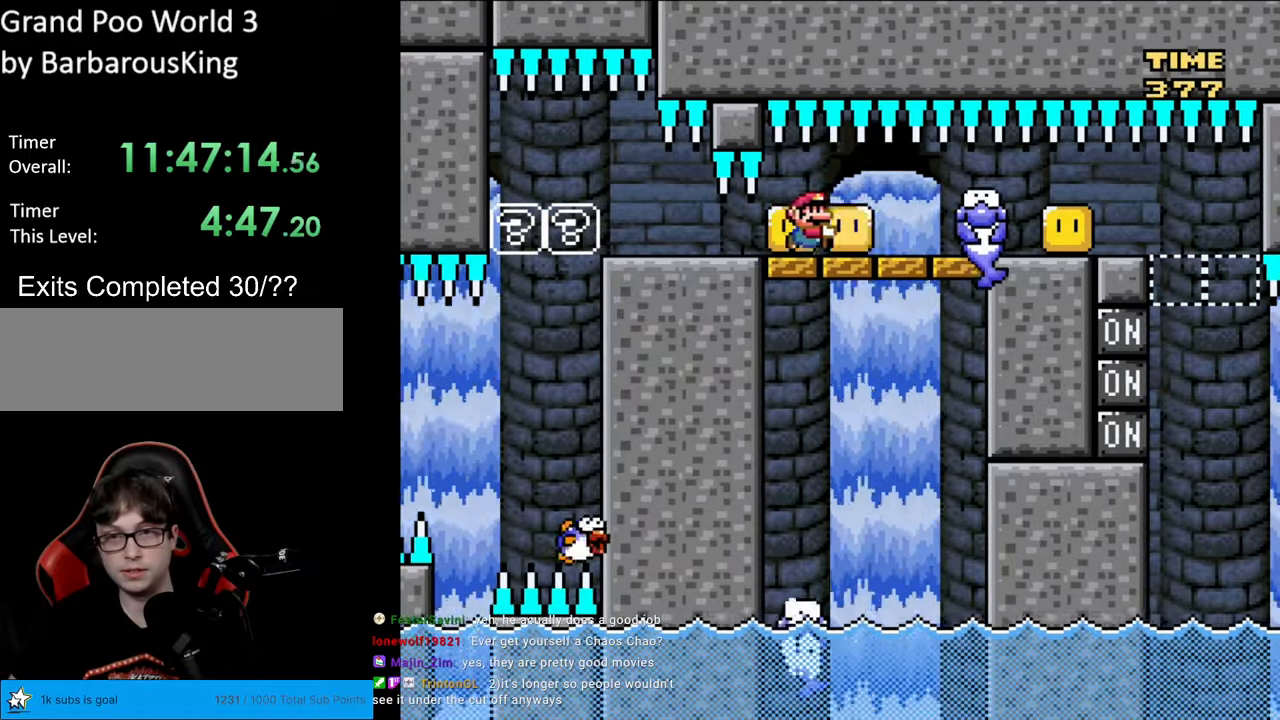
{"buttons": ["Y", "DPAD_RIGHT"], "events": []}
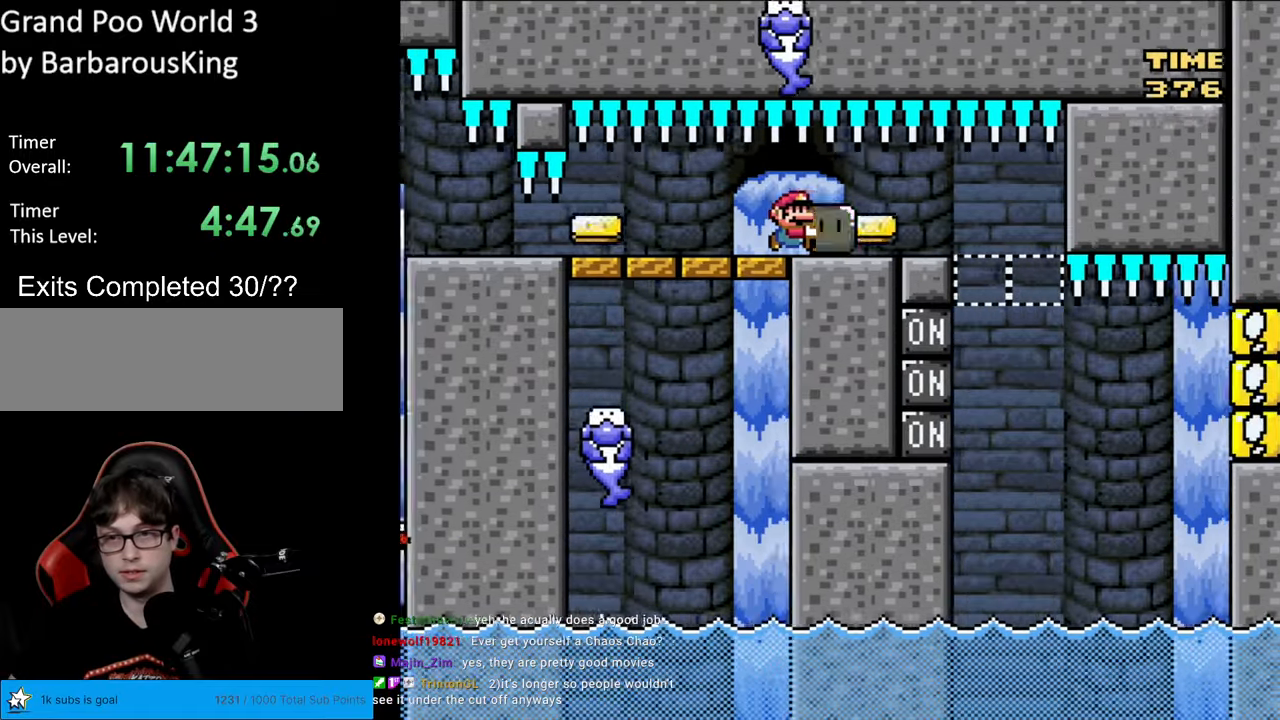
{"buttons": ["Y"], "events": [[217, "A", "down"], [217, "DPAD_RIGHT", "up"], [250, "A", "up"], [250, "DPAD_RIGHT", "down"], [267, "DPAD_RIGHT", "up"], [300, "DPAD_LEFT", "down"], [433, "DPAD_LEFT", "up"]]}
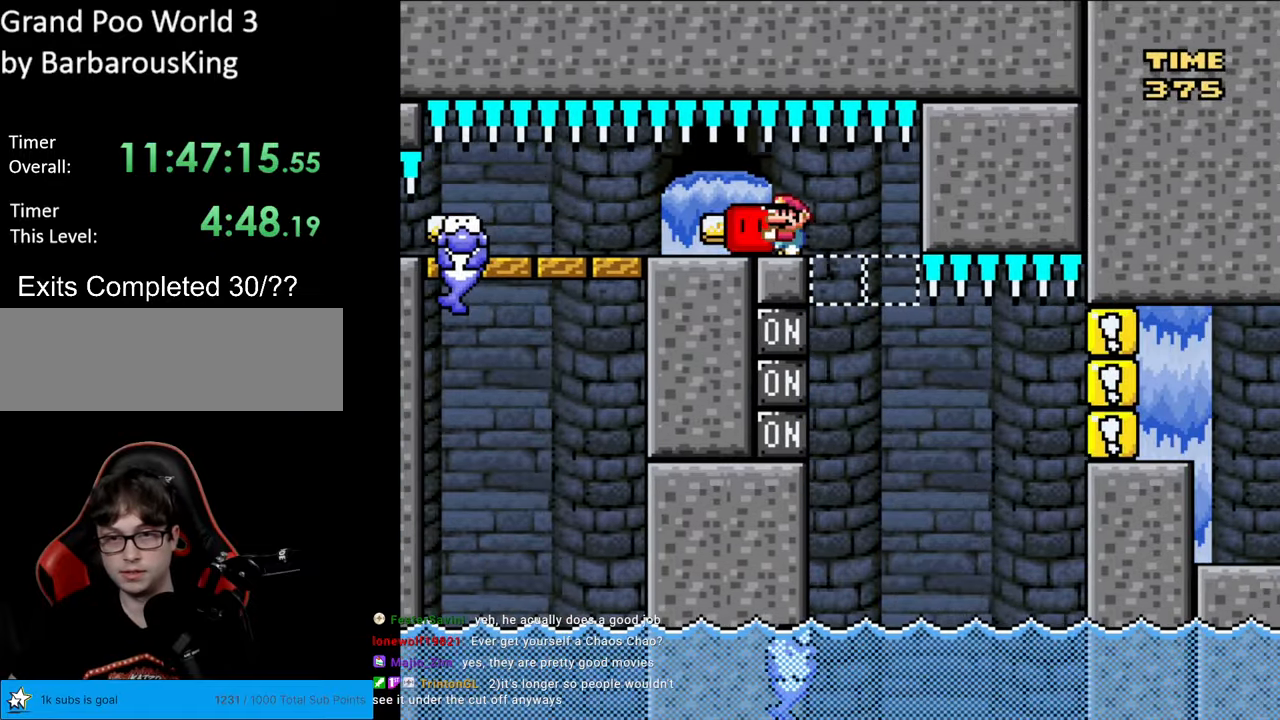
{"buttons": ["Y"], "events": []}
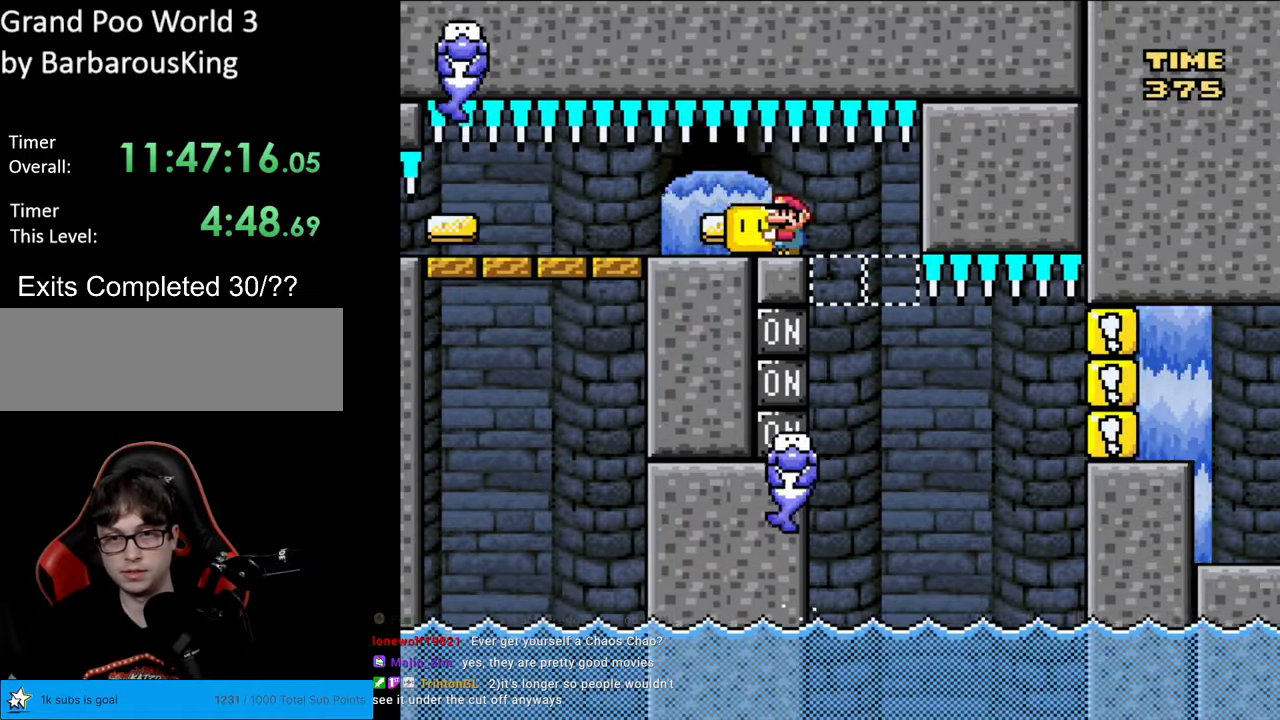
{"buttons": ["Y", "DPAD_LEFT"], "events": [[67, "DPAD_RIGHT", "down"], [400, "DPAD_RIGHT", "up"], [417, "DPAD_LEFT", "down"]]}
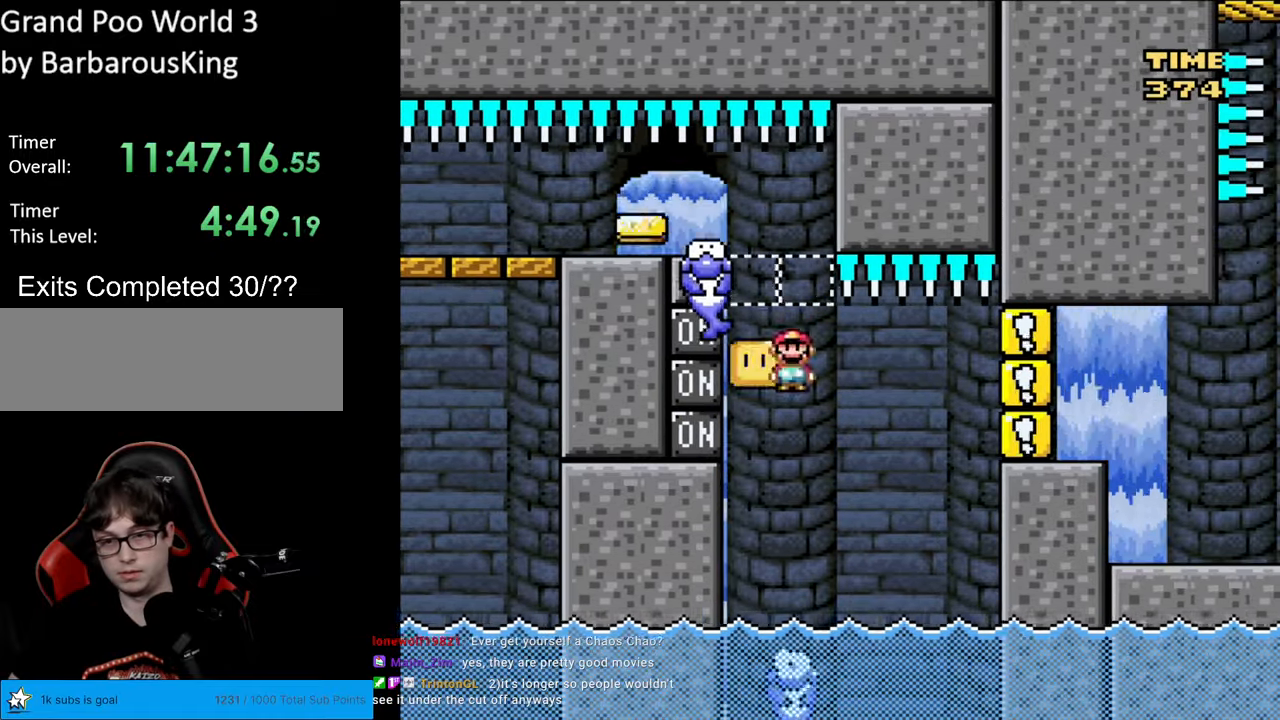
{"buttons": ["Y"], "events": [[100, "DPAD_LEFT", "up"], [200, "DPAD_RIGHT", "down"], [333, "DPAD_RIGHT", "up"]]}
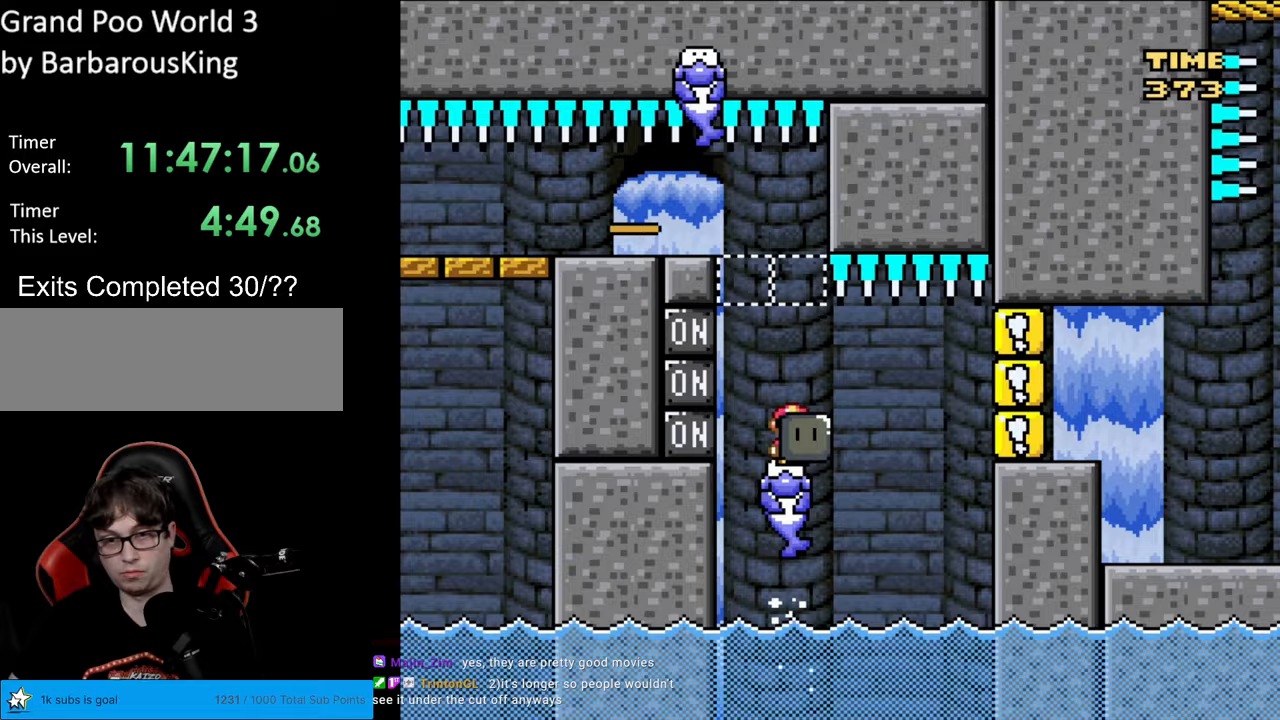
{"buttons": ["X", "DPAD_RIGHT"], "events": [[33, "DPAD_LEFT", "down"], [133, "Y", "up"], [150, "DPAD_LEFT", "up"], [150, "DPAD_RIGHT", "down"], [167, "X", "down"]]}
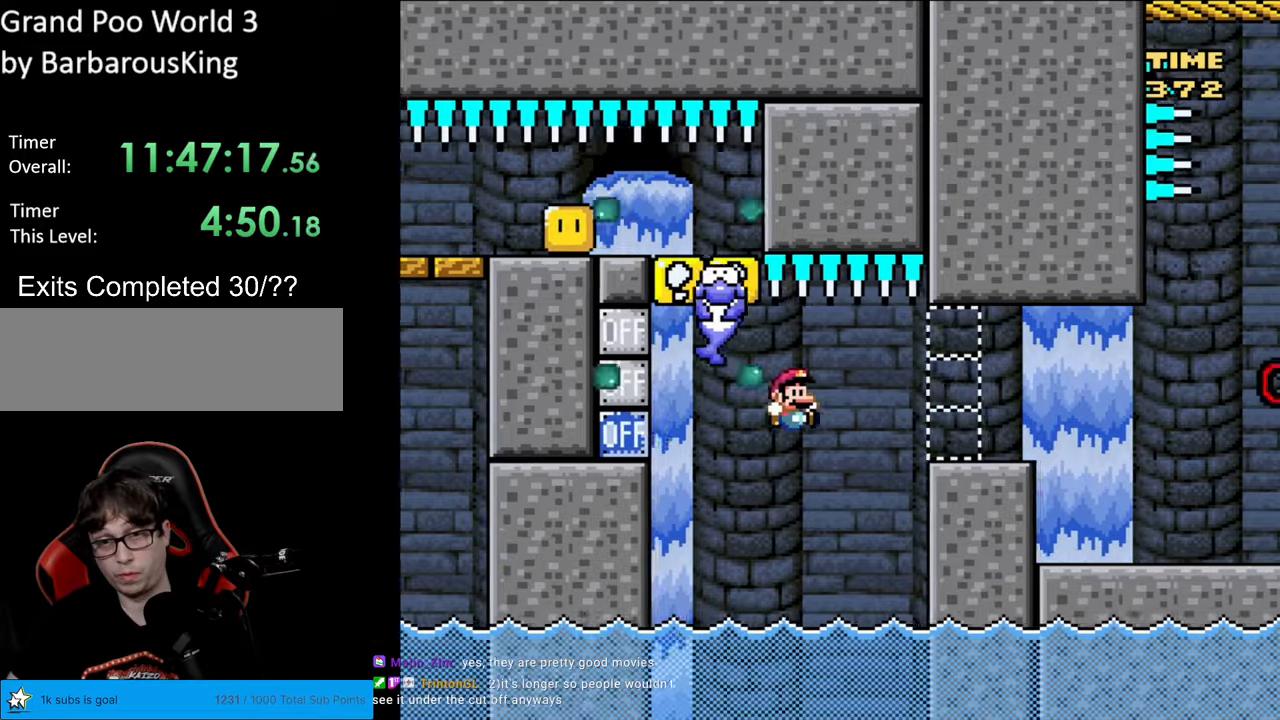
{"buttons": ["A", "X", "DPAD_RIGHT"], "events": [[50, "DPAD_RIGHT", "up"], [50, "DPAD_UP", "down"], [67, "DPAD_LEFT", "down"], [67, "DPAD_UP", "up"], [217, "DPAD_LEFT", "up"], [417, "DPAD_RIGHT", "down"], [467, "A", "down"]]}
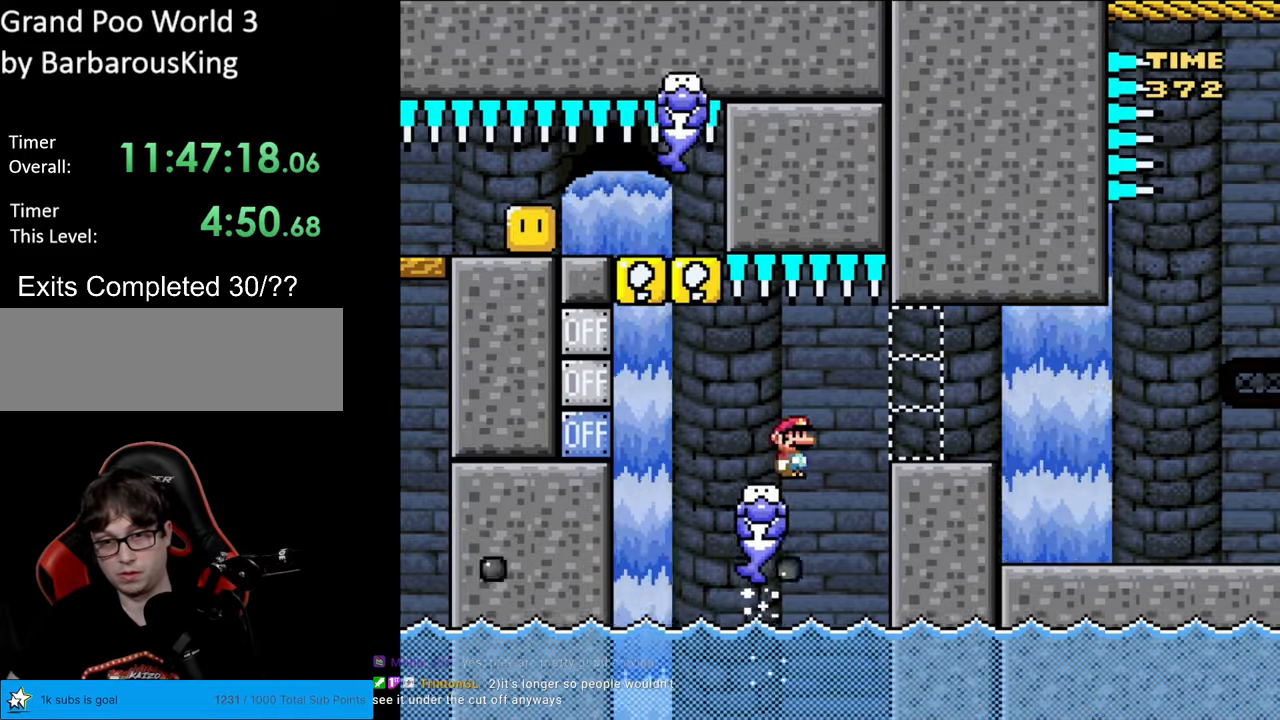
{"buttons": ["A", "X", "DPAD_RIGHT"], "events": [[33, "A", "up"], [167, "A", "down"]]}
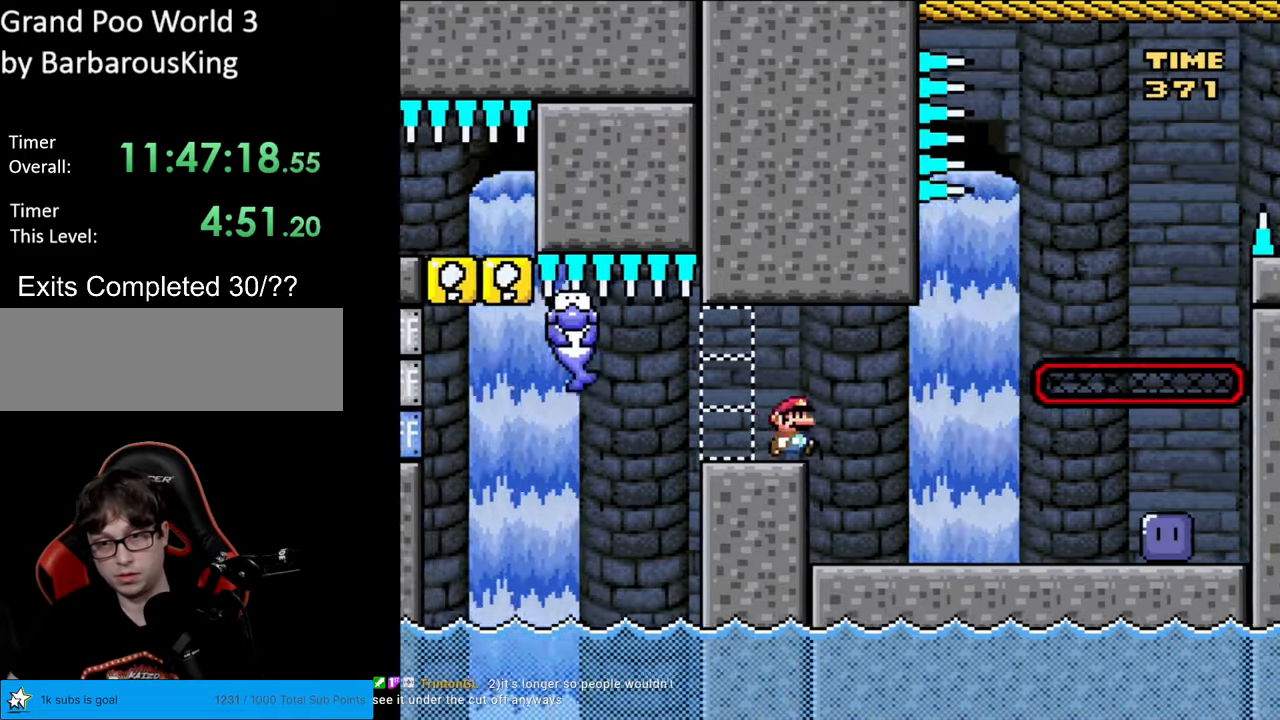
{"buttons": ["X", "DPAD_RIGHT"], "events": [[83, "A", "up"]]}
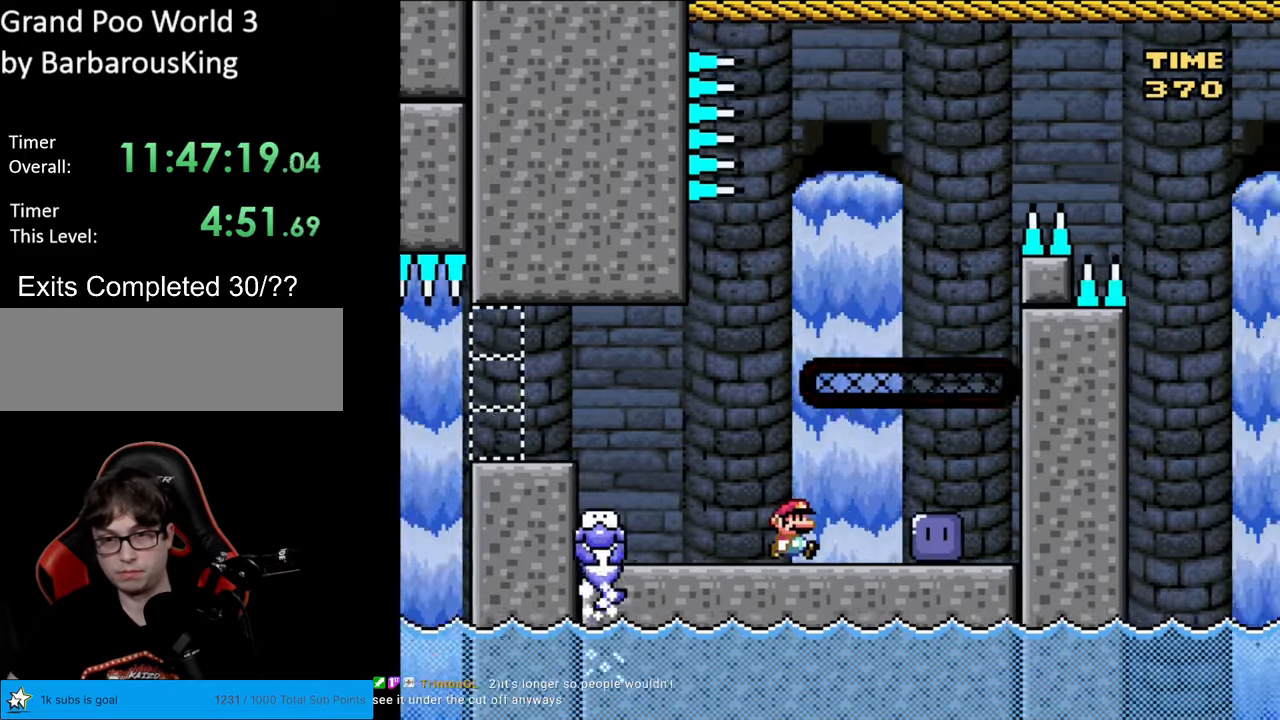
{"buttons": ["Y", "DPAD_LEFT"], "events": [[200, "X", "up"], [317, "DPAD_RIGHT", "up"], [333, "Y", "down"], [433, "DPAD_LEFT", "down"]]}
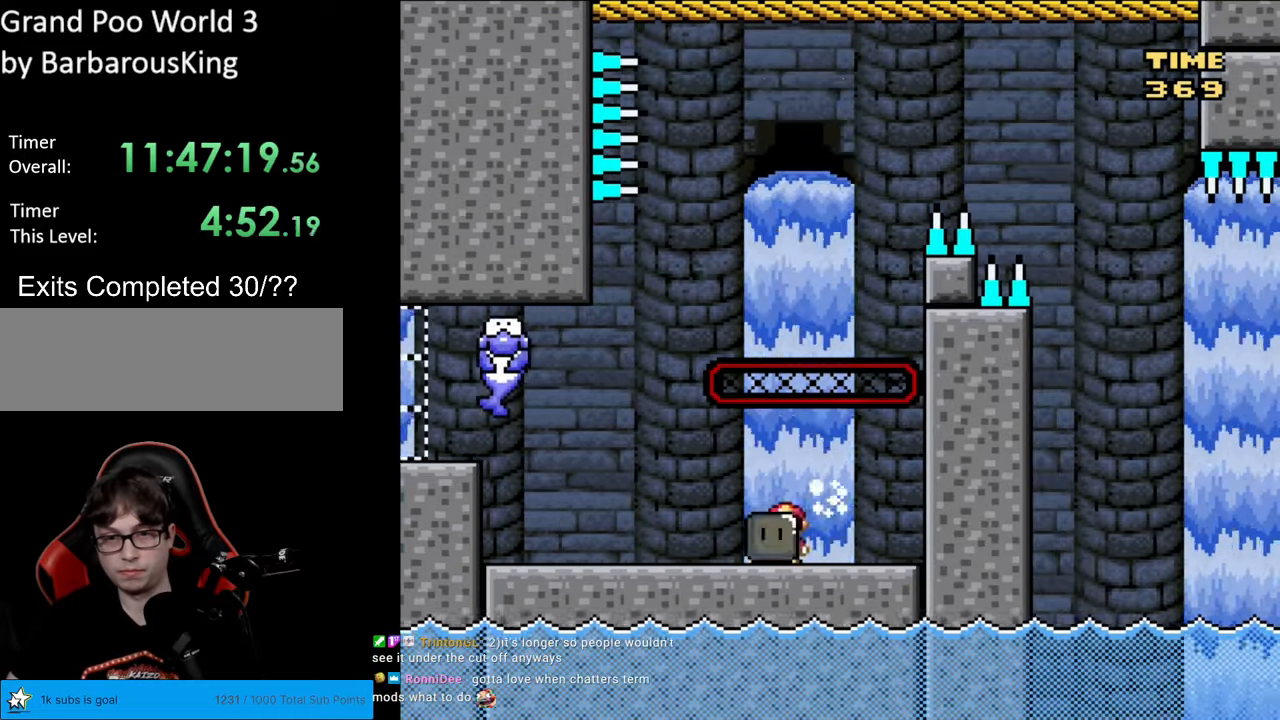
{"buttons": ["B", "Y", "DPAD_RIGHT"], "events": [[400, "B", "down"], [417, "DPAD_LEFT", "up"], [417, "DPAD_RIGHT", "down"]]}
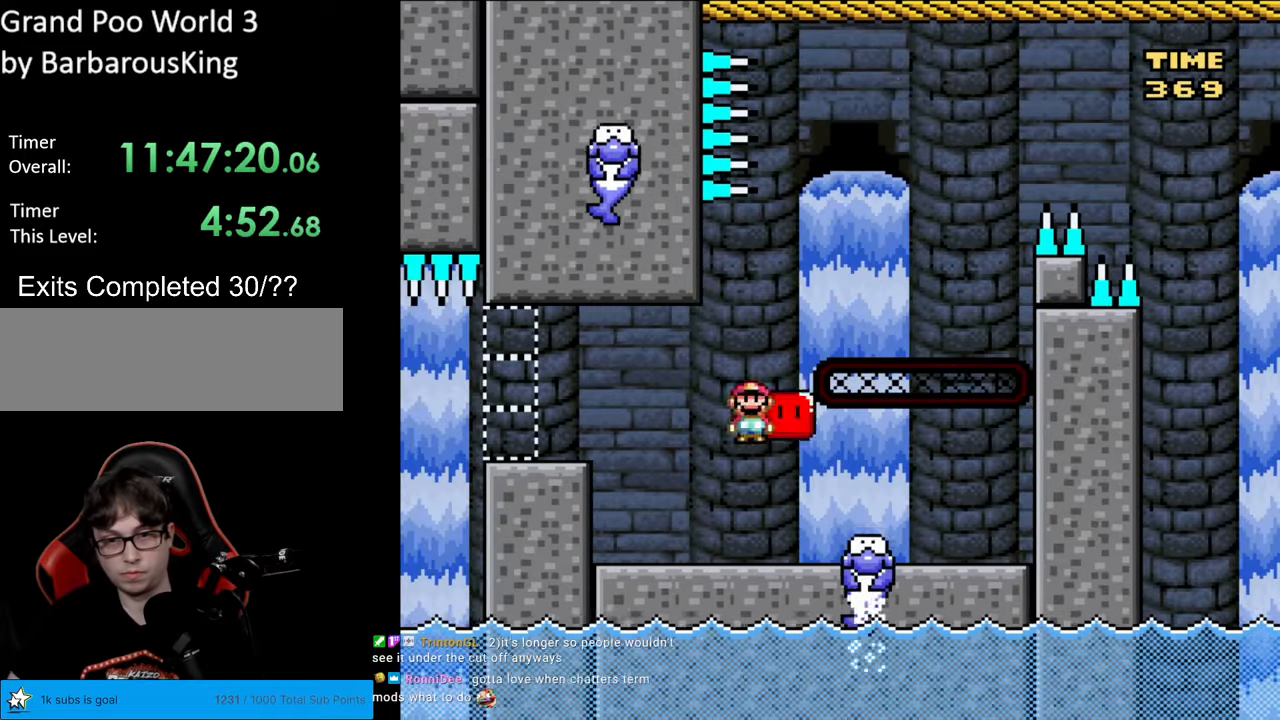
{"buttons": ["B", "Y", "DPAD_LEFT"], "events": [[417, "DPAD_RIGHT", "up"], [417, "DPAD_UP", "down"], [433, "DPAD_LEFT", "down"], [433, "DPAD_UP", "up"]]}
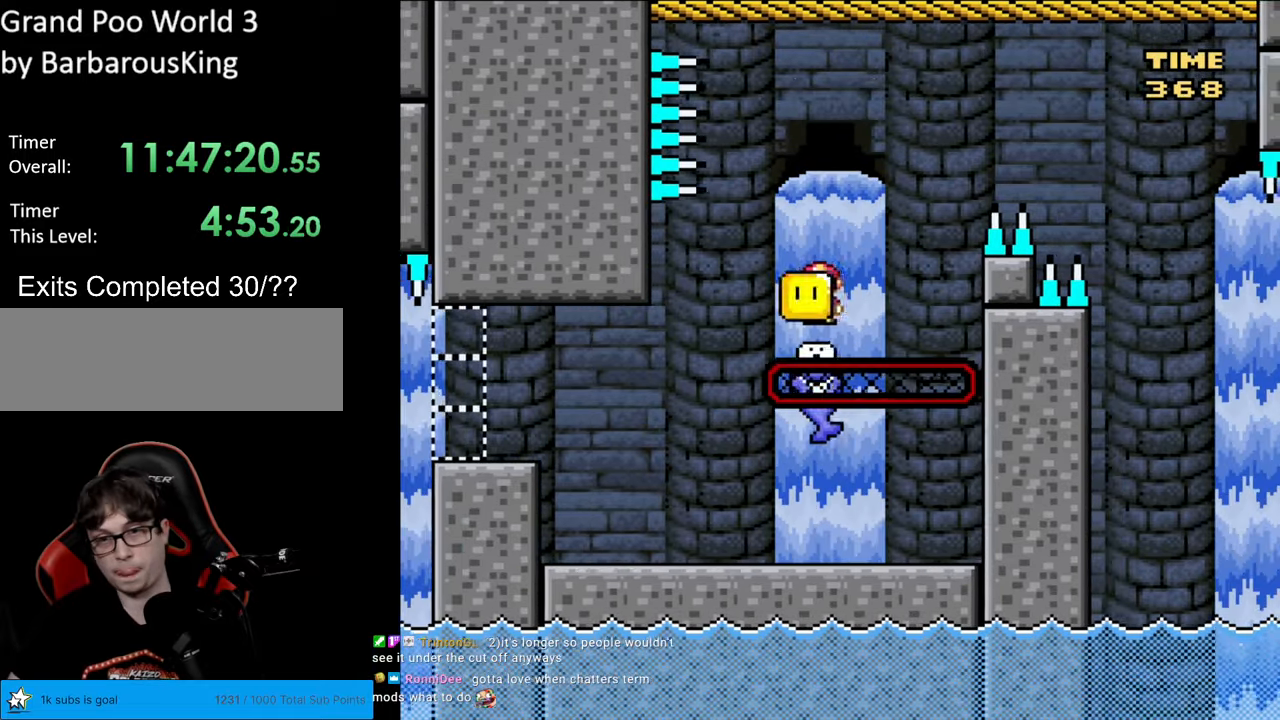
{"buttons": ["B", "Y", "DPAD_RIGHT"], "events": [[50, "DPAD_LEFT", "up"], [50, "DPAD_RIGHT", "down"], [100, "B", "up"], [217, "B", "down"], [350, "B", "up"], [417, "B", "down"]]}
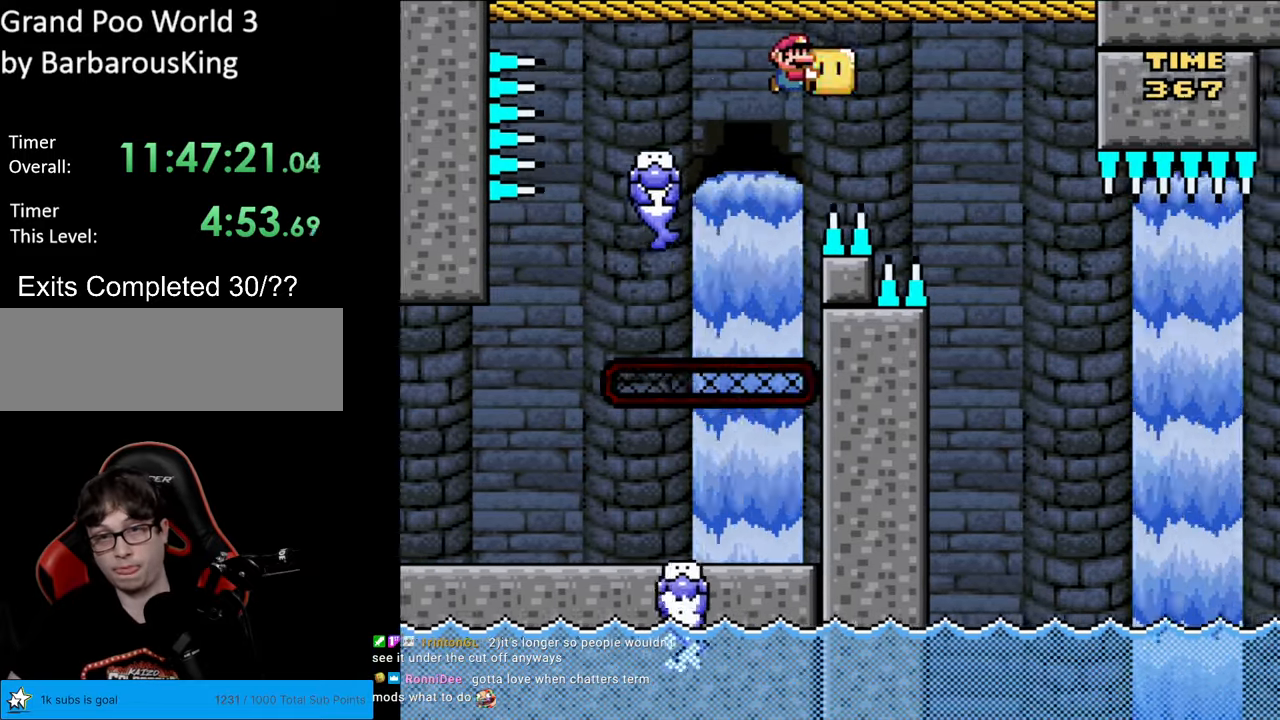
{"buttons": ["B", "Y", "DPAD_RIGHT"], "events": []}
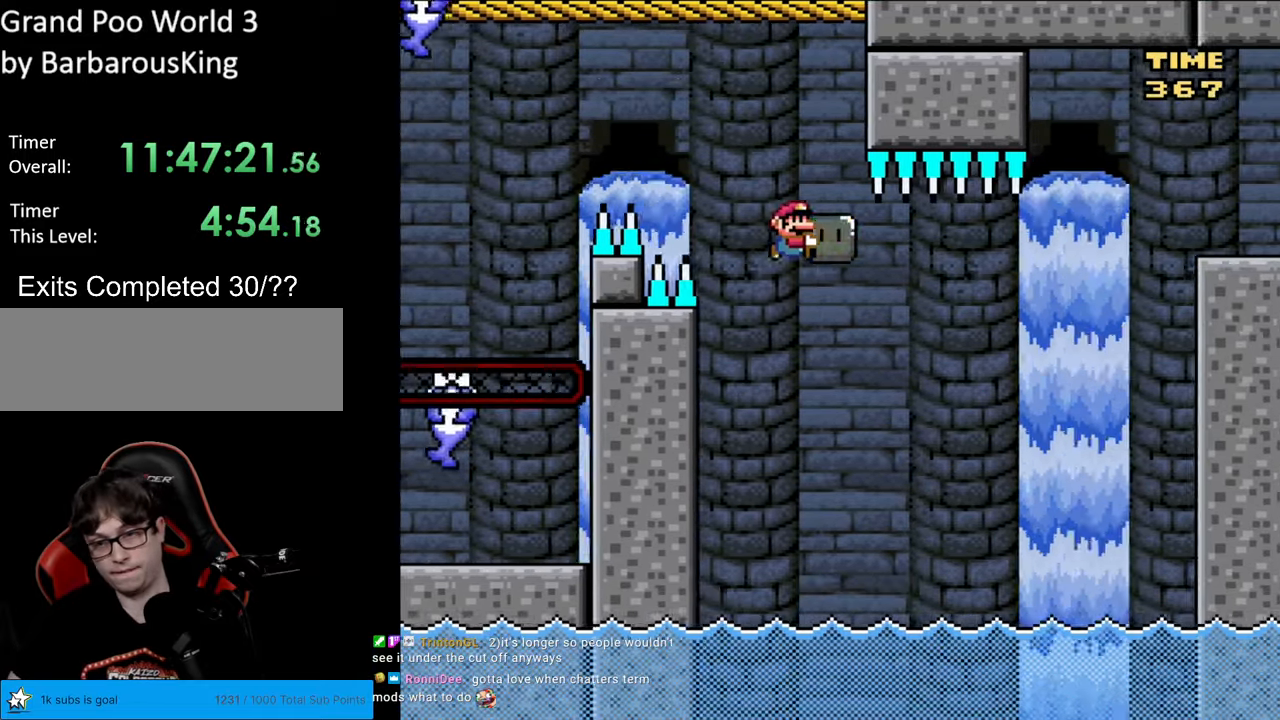
{"buttons": ["B", "Y"], "events": [[100, "DPAD_RIGHT", "up"], [100, "DPAD_UP", "down"], [117, "DPAD_LEFT", "down"], [117, "DPAD_UP", "up"], [283, "DPAD_LEFT", "up"], [433, "DPAD_RIGHT", "down"], [500, "DPAD_RIGHT", "up"]]}
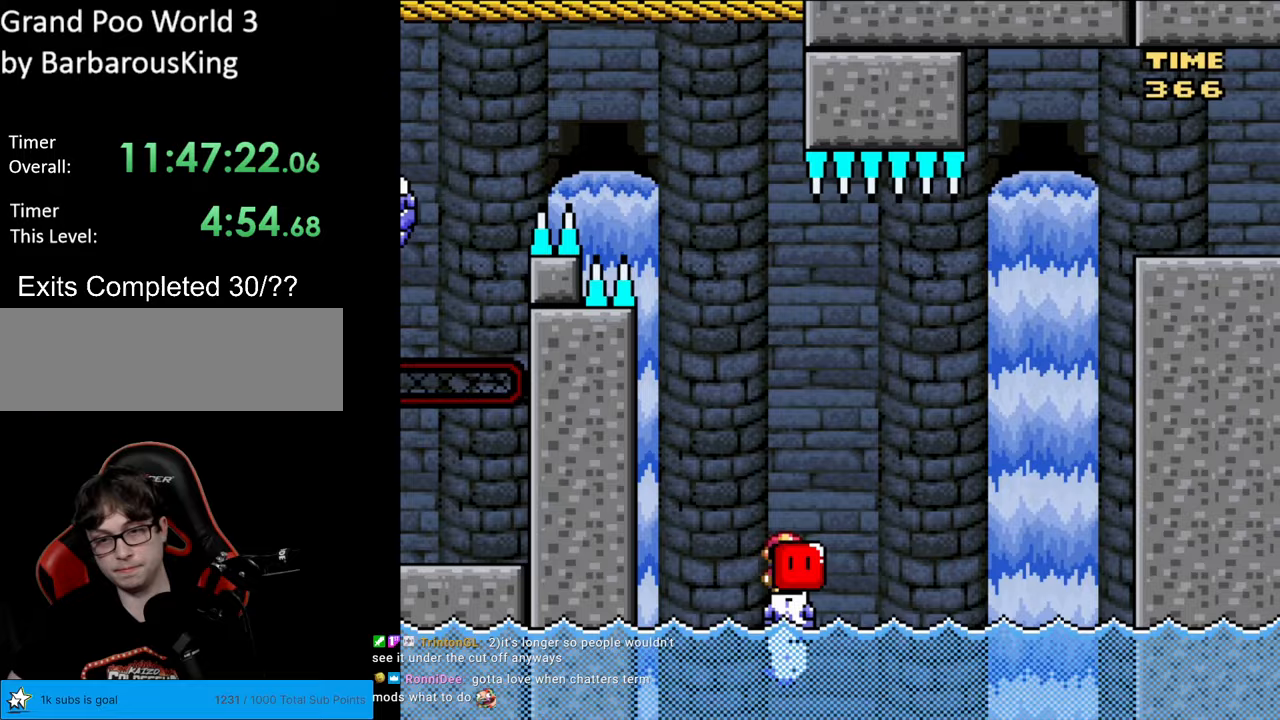
{"buttons": ["Y", "DPAD_RIGHT"], "events": [[150, "B", "up"], [217, "DPAD_RIGHT", "down"], [400, "B", "down"], [467, "B", "up"]]}
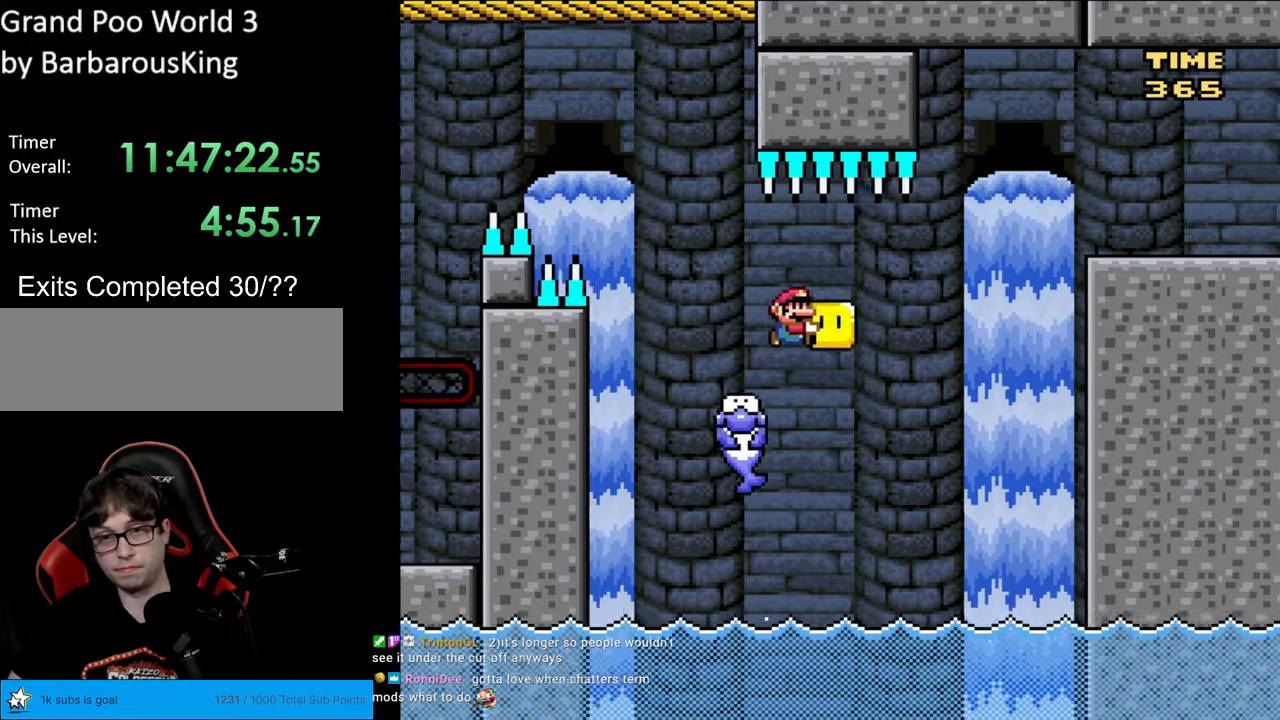
{"buttons": ["B", "Y", "DPAD_LEFT"], "events": [[100, "B", "down"], [333, "DPAD_RIGHT", "up"], [333, "DPAD_UP", "down"], [350, "DPAD_LEFT", "down"], [350, "DPAD_UP", "up"]]}
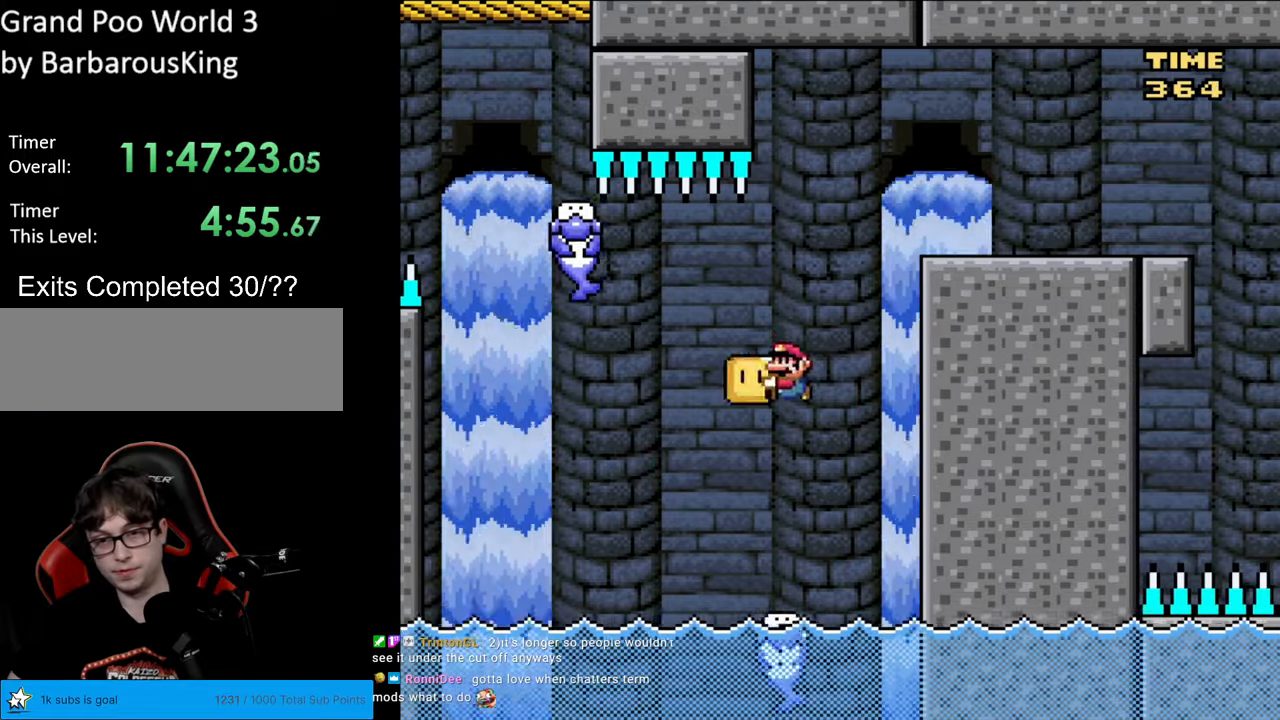
{"buttons": ["Y", "DPAD_RIGHT"], "events": [[67, "DPAD_LEFT", "up"], [100, "DPAD_RIGHT", "down"], [167, "DPAD_RIGHT", "up"], [183, "B", "up"], [483, "DPAD_RIGHT", "down"]]}
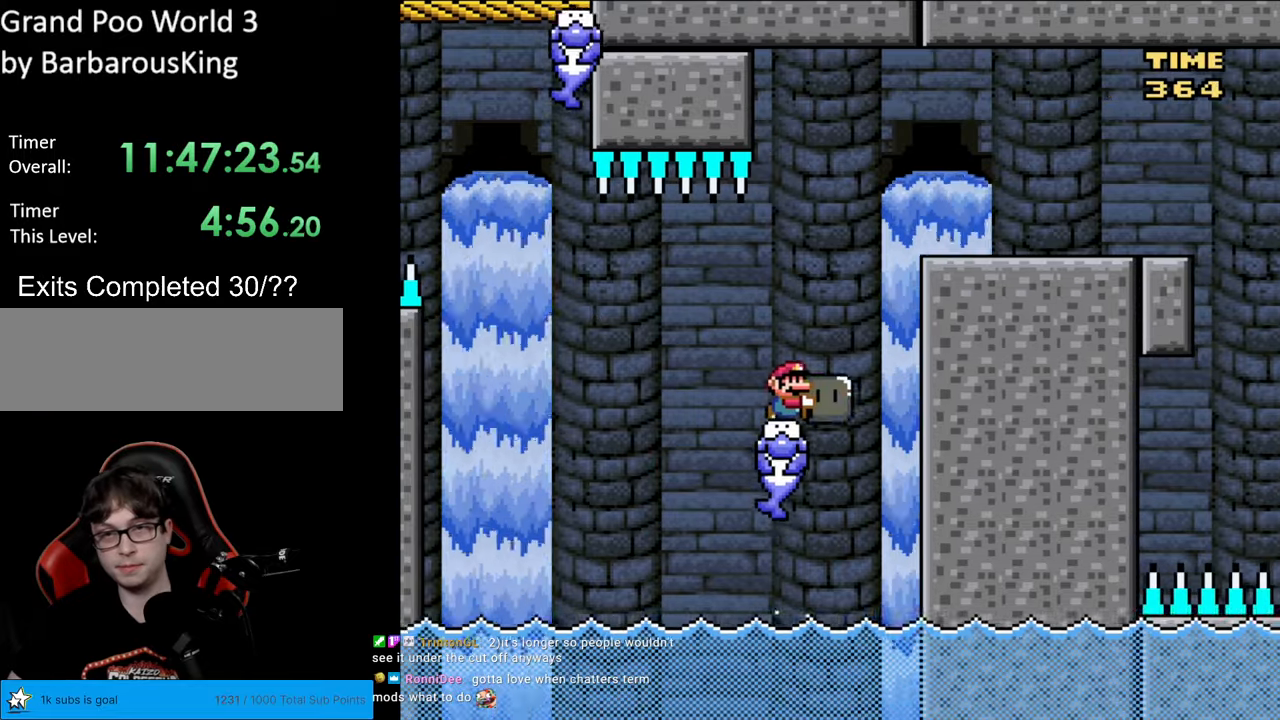
{"buttons": ["B", "Y", "DPAD_RIGHT"], "events": [[50, "B", "down"]]}
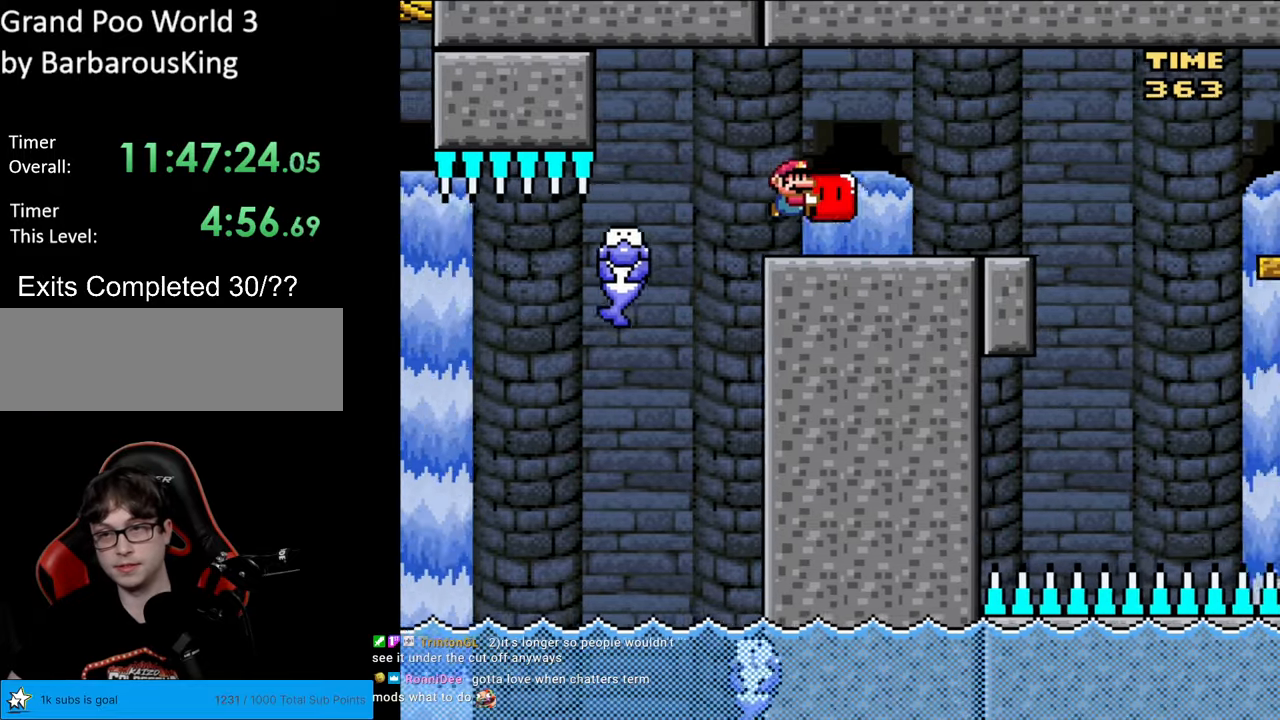
{"buttons": ["Y", "DPAD_LEFT"], "events": [[383, "B", "up"], [400, "DPAD_LEFT", "down"], [400, "DPAD_RIGHT", "up"]]}
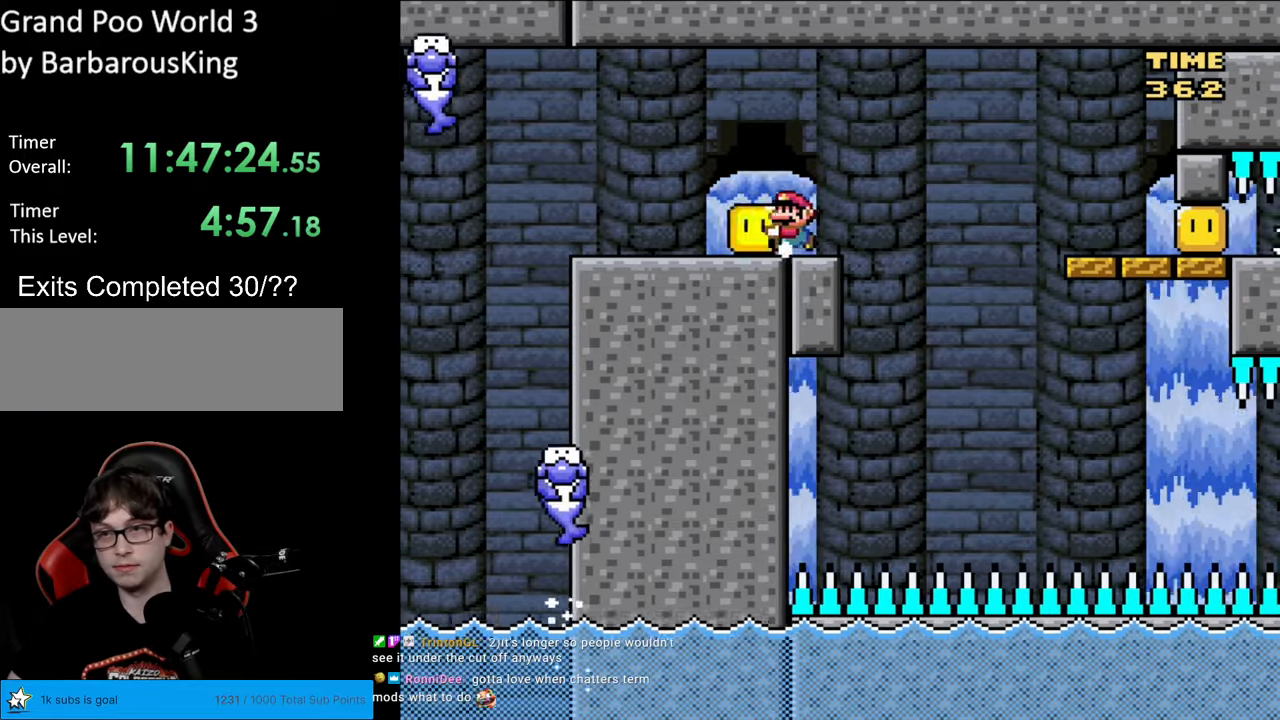
{"buttons": ["B", "Y", "DPAD_RIGHT"], "events": [[50, "DPAD_LEFT", "up"], [183, "DPAD_RIGHT", "down"], [450, "B", "down"]]}